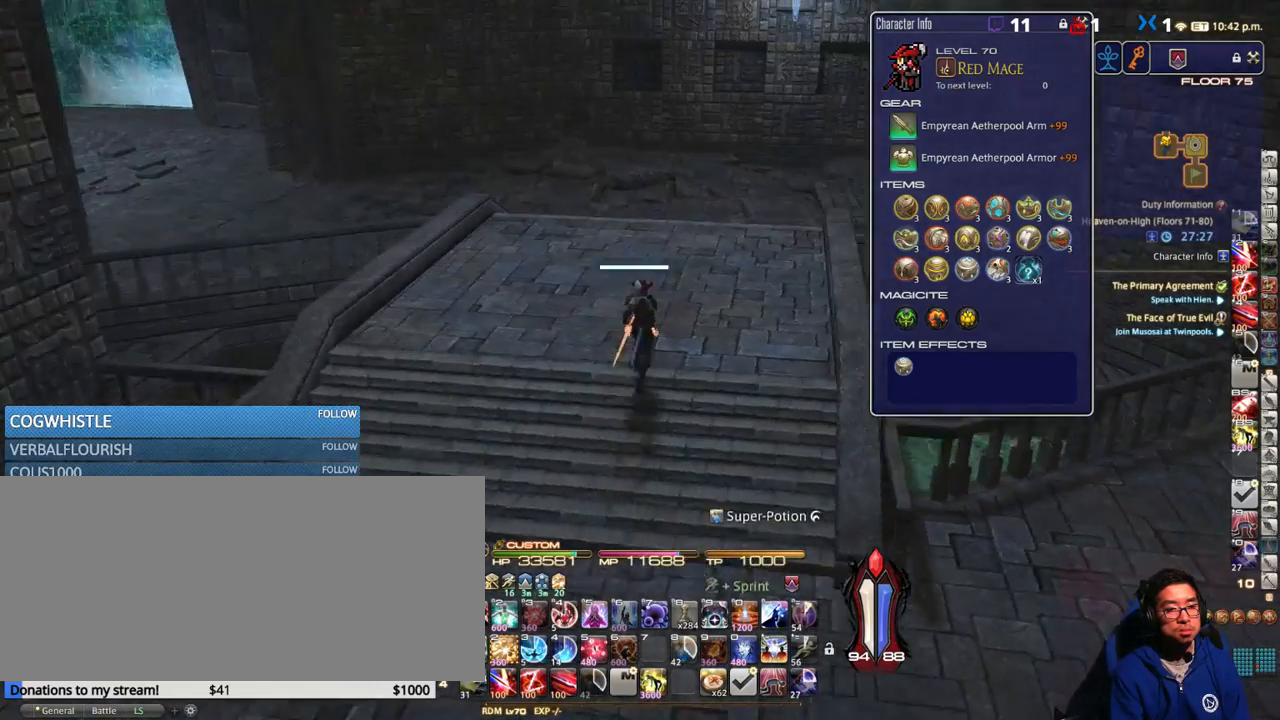
Gameplay with keyboard; each line is a JSON object with the keys held at the frame after it. "events" lists presses ("down") and releases ("up") of ".", "/", "0", "1", "2", "3", "4", "5", "6", "7", "8", "9", "a", "alt_l", "alt_r", "b", "backslash", "backspace", "c", "caps_lock", "comma", "ctrl_l", "ctrl_r", "d", "down", "e", "equals", "escape", "f", "f1", "f10", "f11", "f12", "f2", "f3", "f4", "f5", "f6", "f7", "f8", "f9", "g", "h", "i", "j", "k", "l", "lbracket", "left", "m", "minus", "n", "o", "p", "q", "quote", "r", "rbracket", "return", "right", "s", "semicolon", "shift_l", "shift_r", "space", "super", "t", "tab", "tilde", "u", "up", "v", "w", "x", "y" and "z" between this image and that frame as [ms after this image, input, new state], when the widget could be followed in between. No other keys are recorded. Mouse input is not recorded.
{"keys": ["w"], "events": []}
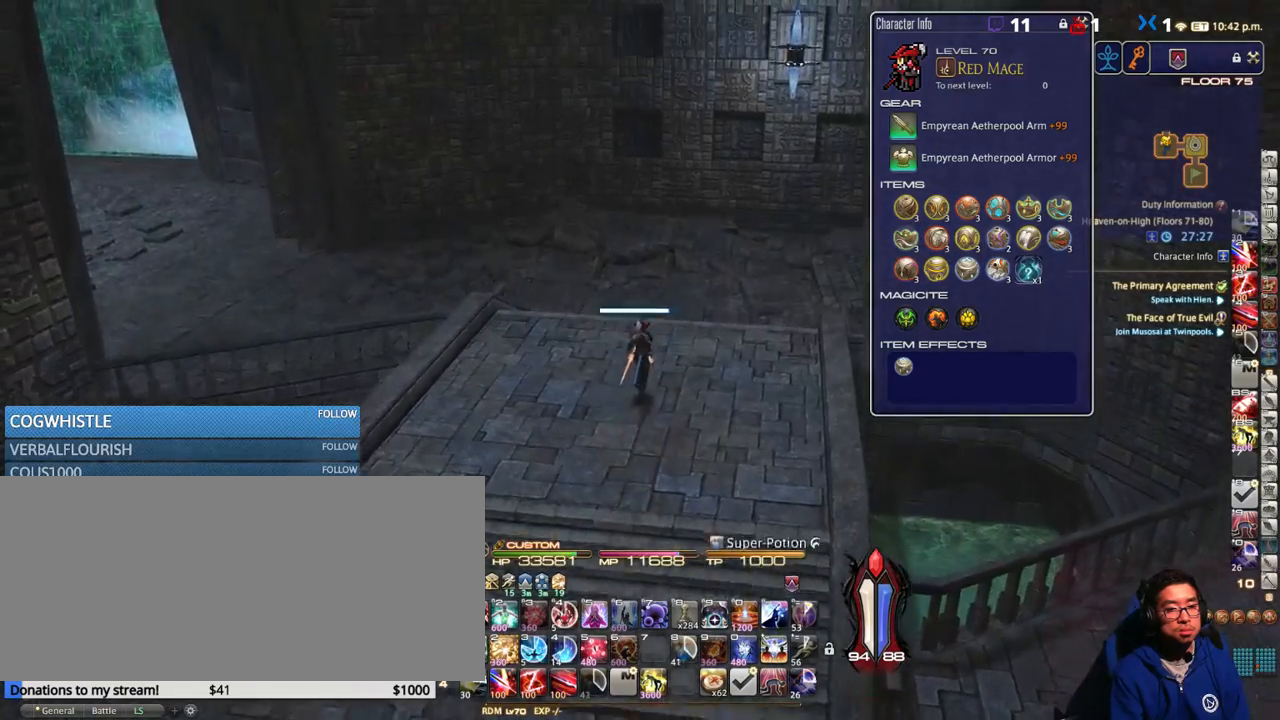
{"keys": ["w"], "events": []}
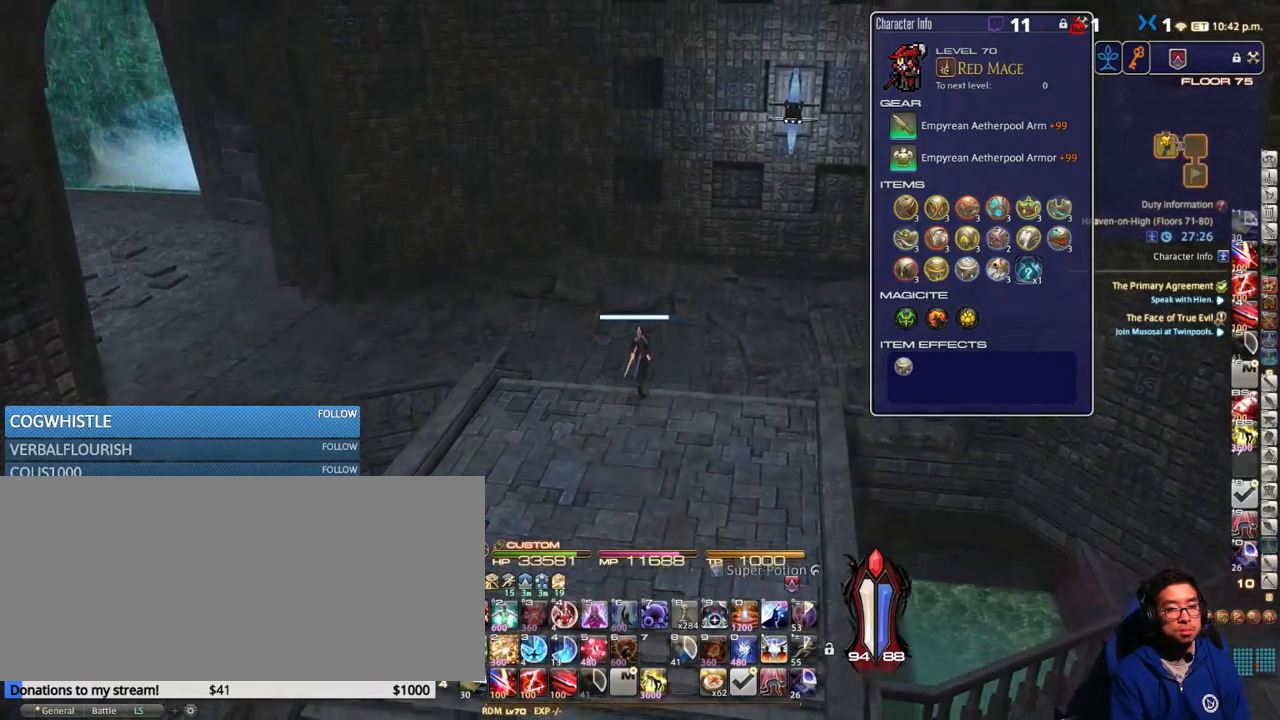
{"keys": ["d", "p", "w"], "events": [[67, "p", "down"], [317, "d", "down"]]}
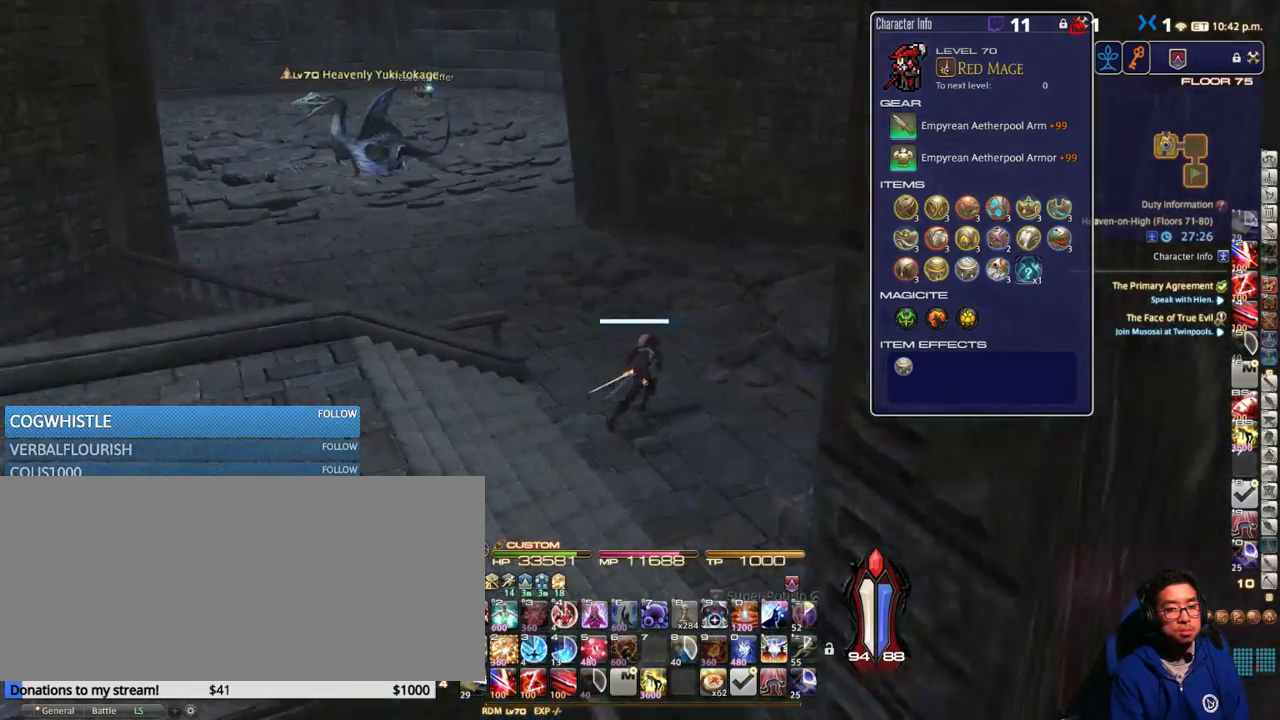
{"keys": ["w"], "events": [[83, "p", "up"], [267, "d", "up"]]}
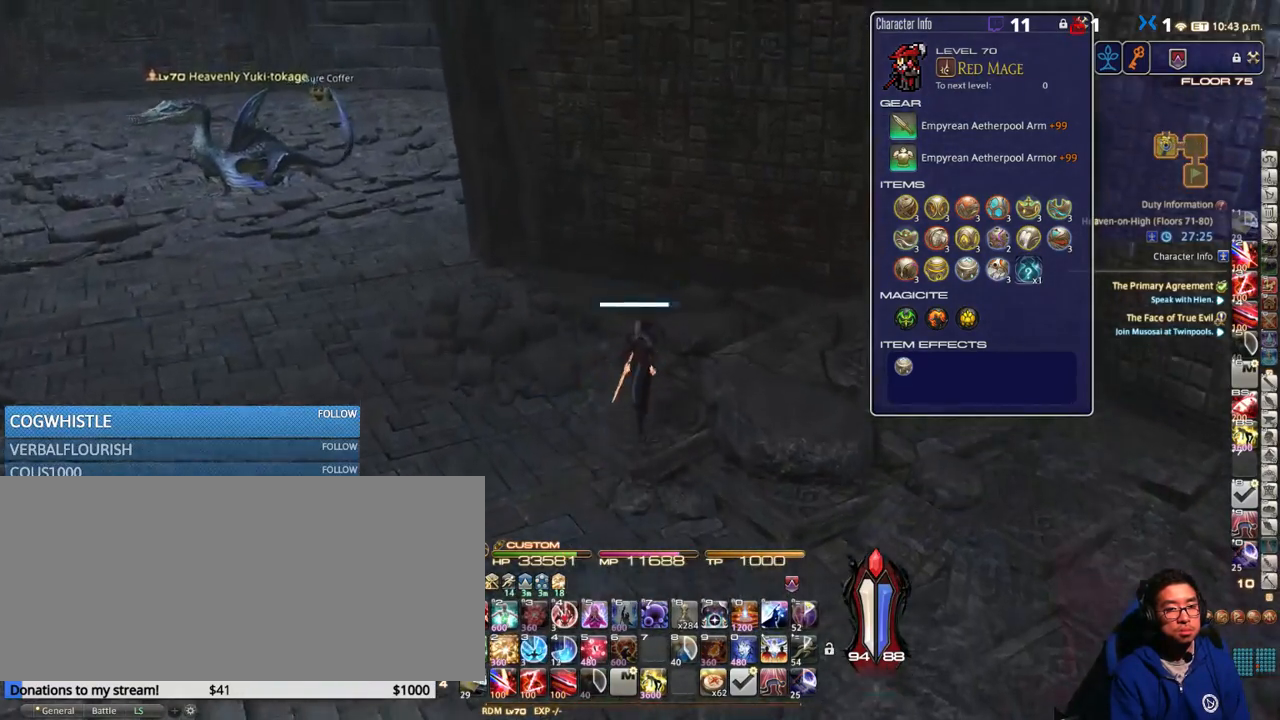
{"keys": ["w"], "events": [[50, "p", "down"], [283, "p", "up"]]}
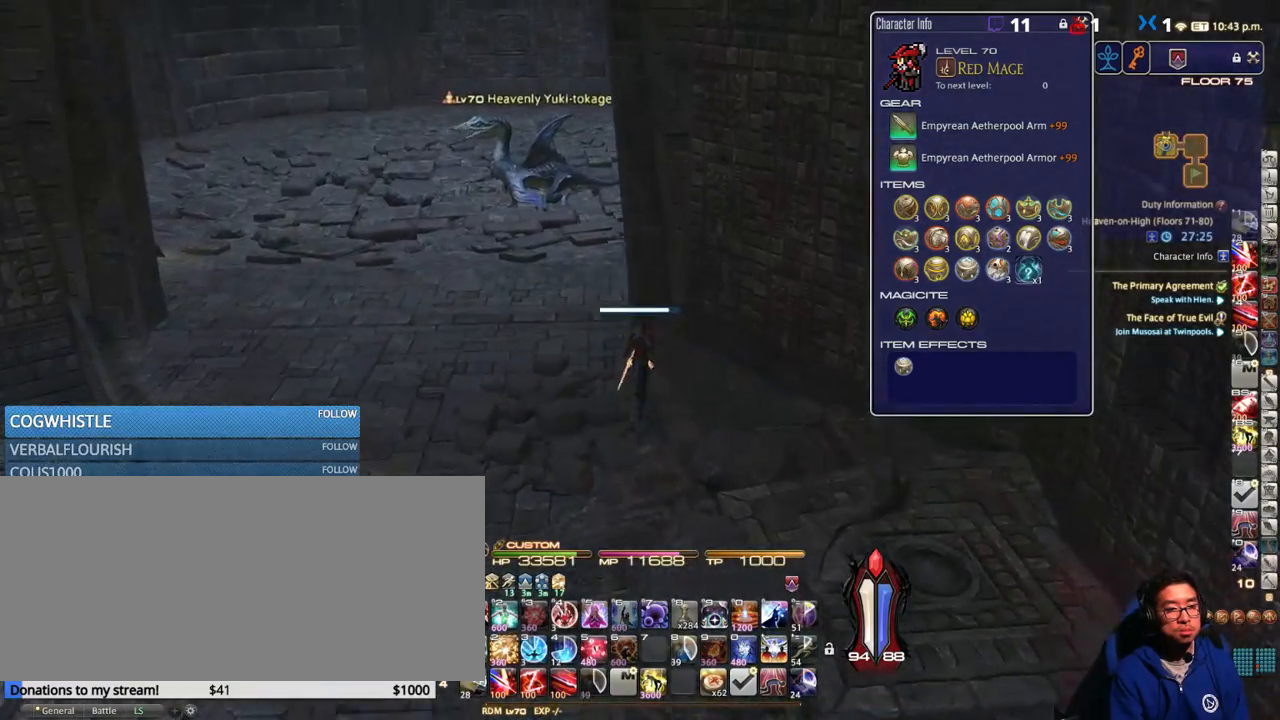
{"keys": ["a", "rbracket", "w"], "events": [[267, "rbracket", "down"], [300, "a", "down"]]}
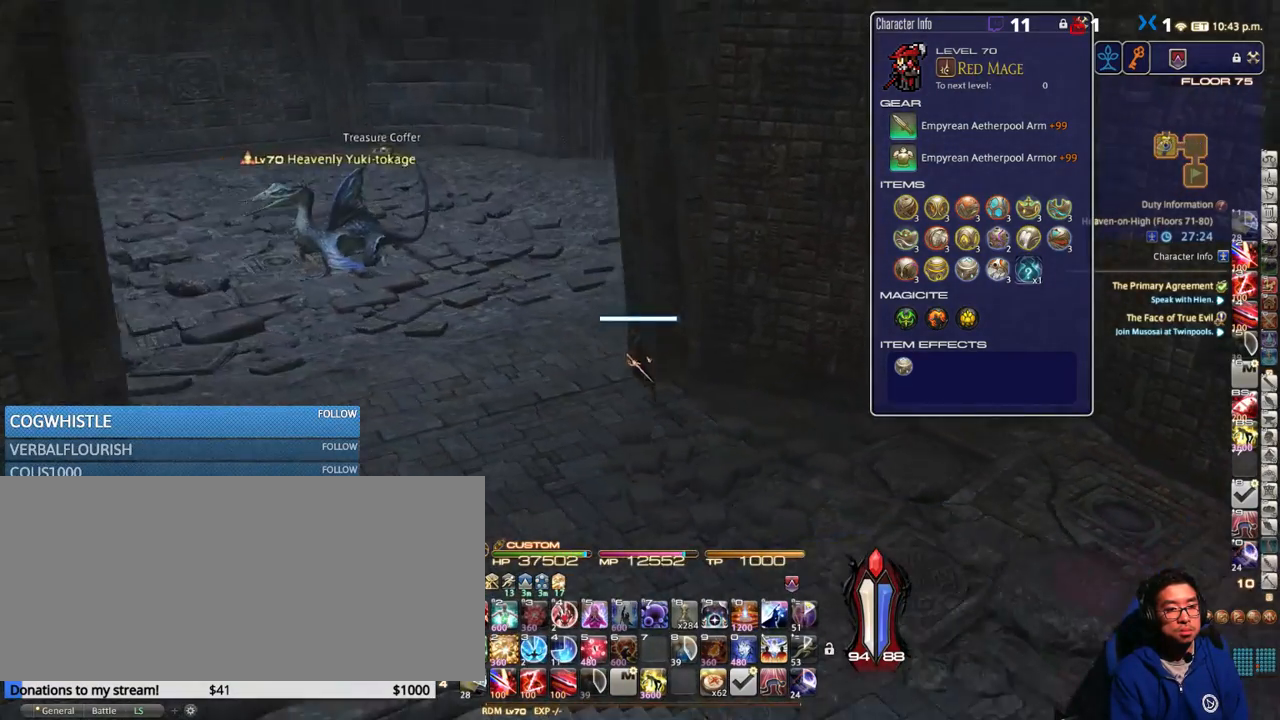
{"keys": ["rbracket", "w"], "events": [[33, "rbracket", "up"], [133, "a", "up"], [317, "rbracket", "down"]]}
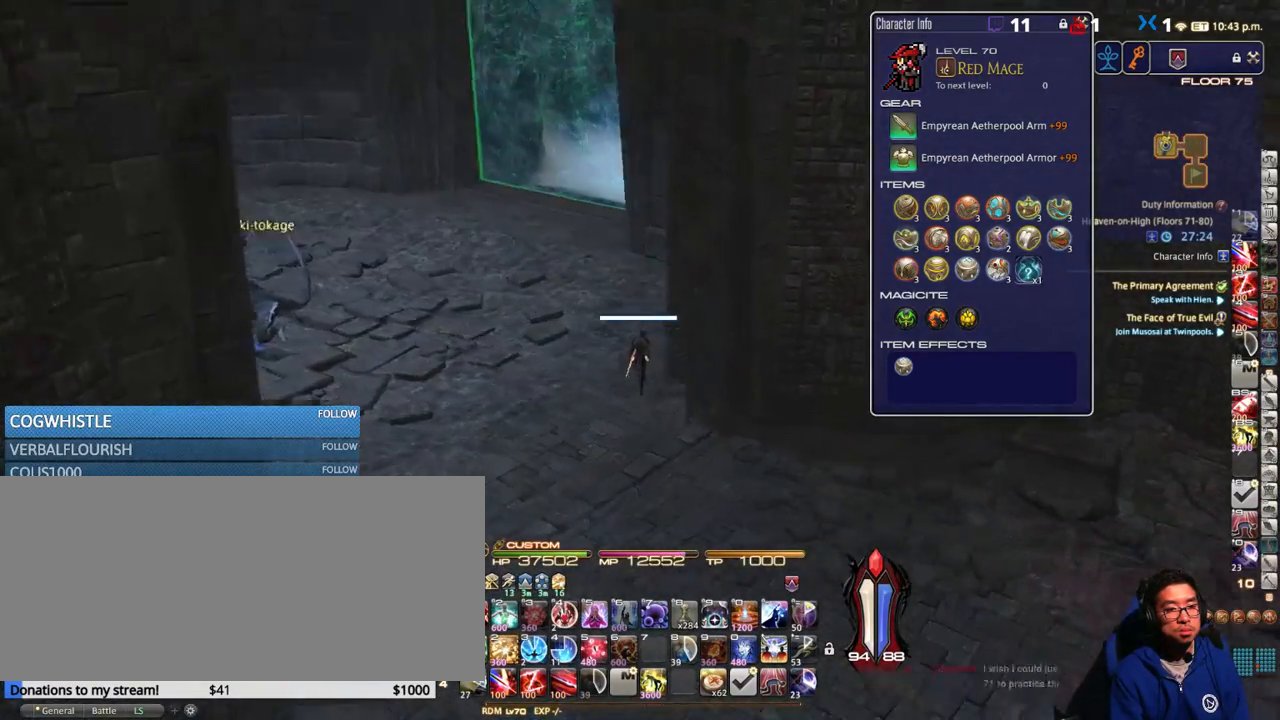
{"keys": ["w"], "events": [[117, "rbracket", "up"]]}
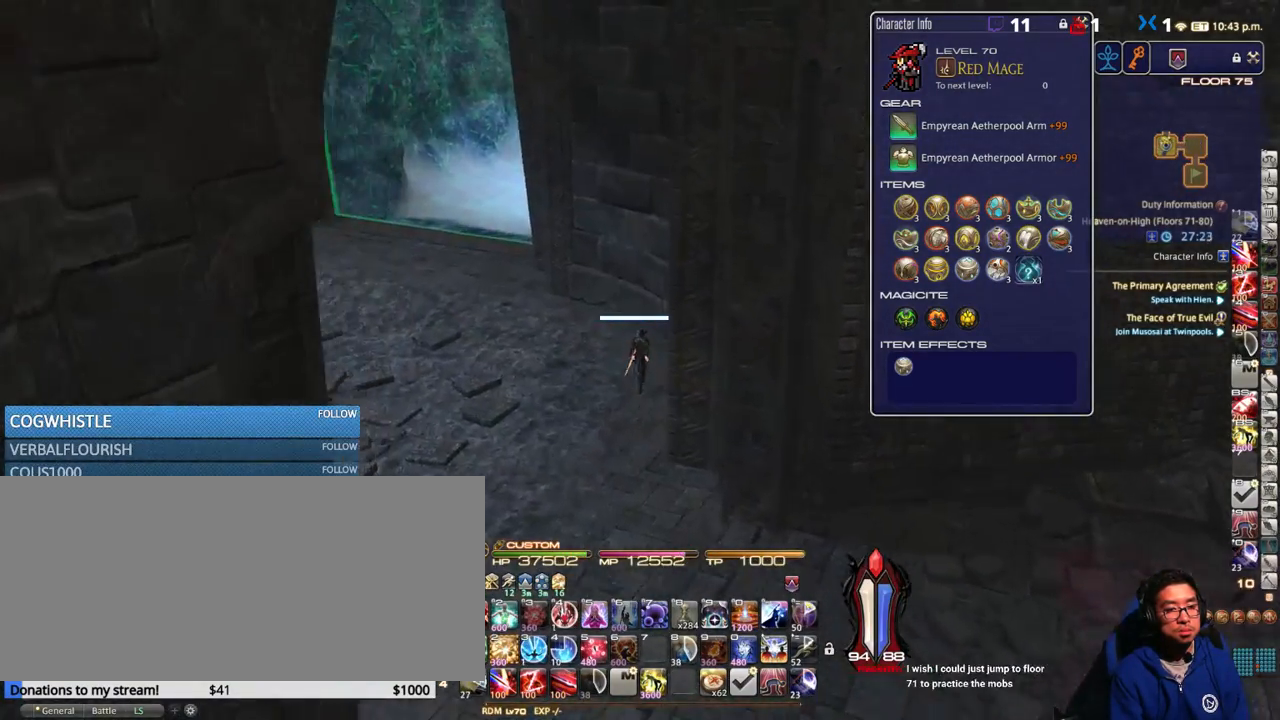
{"keys": ["w"], "events": [[83, "minus", "down"], [200, "a", "down"], [200, "minus", "up"], [400, "a", "up"]]}
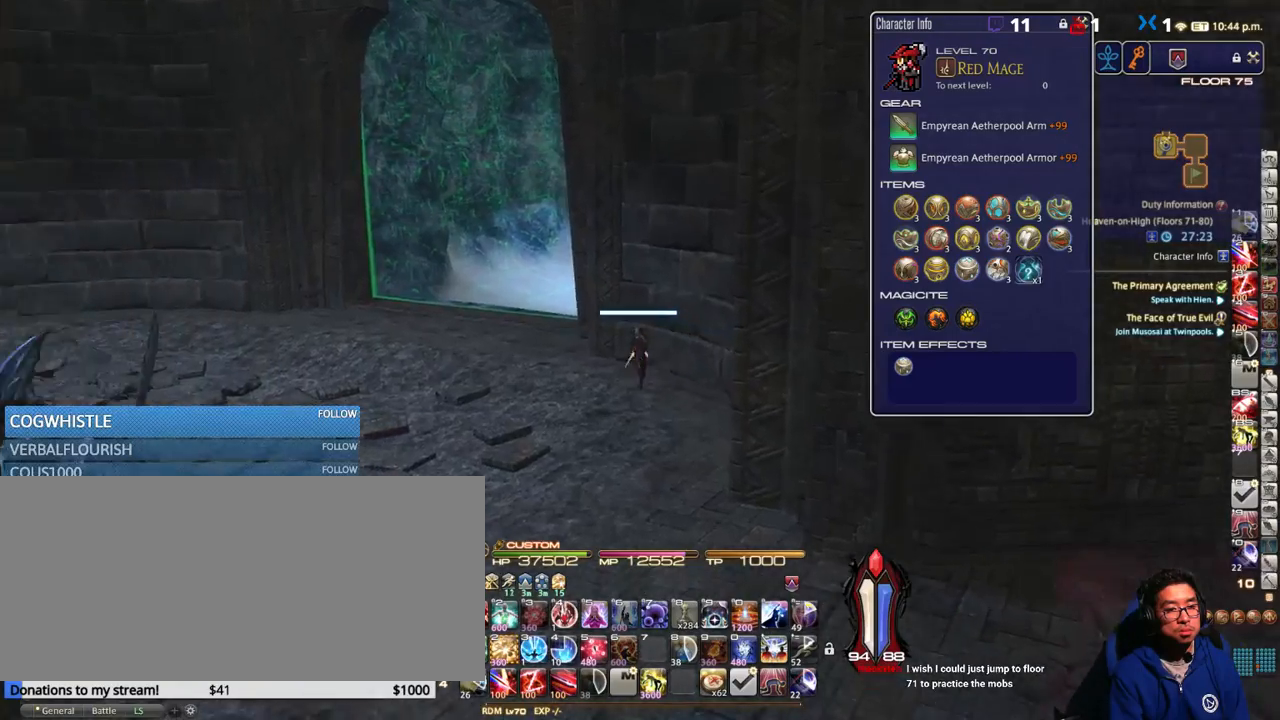
{"keys": ["a", "rbracket"], "events": [[83, "a", "down"], [117, "rbracket", "down"], [233, "rbracket", "up"], [317, "rbracket", "down"], [467, "w", "up"]]}
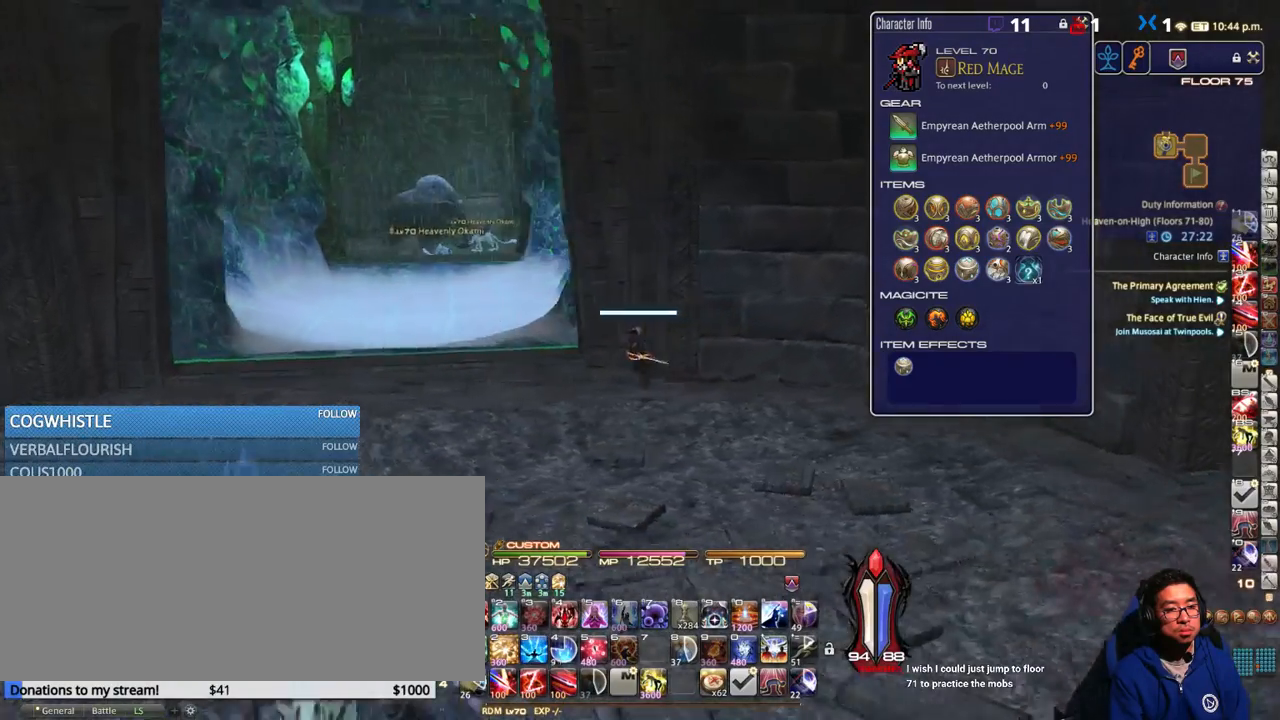
{"keys": ["a", "s"], "events": [[267, "s", "down"], [417, "rbracket", "up"]]}
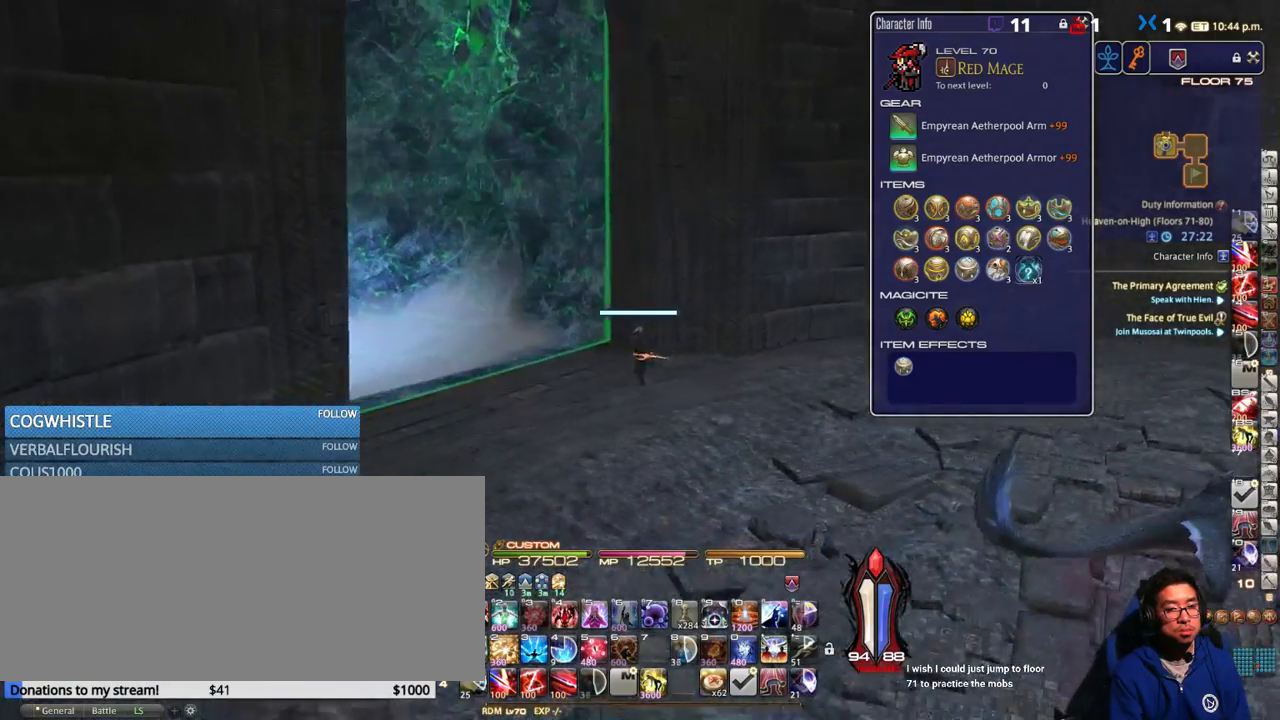
{"keys": ["a", "s"], "events": [[83, "p", "down"], [200, "p", "up"], [300, "lbracket", "down"], [350, "lbracket", "up"]]}
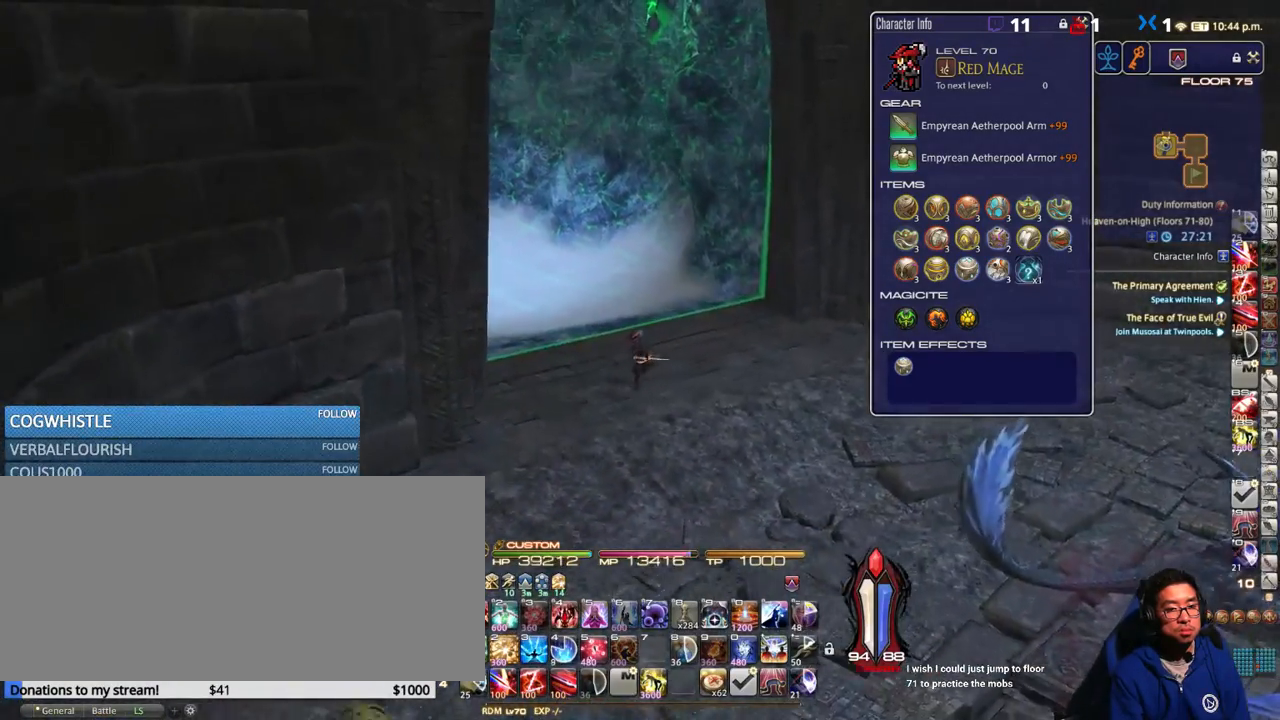
{"keys": ["a", "return", "s"], "events": [[417, "return", "down"]]}
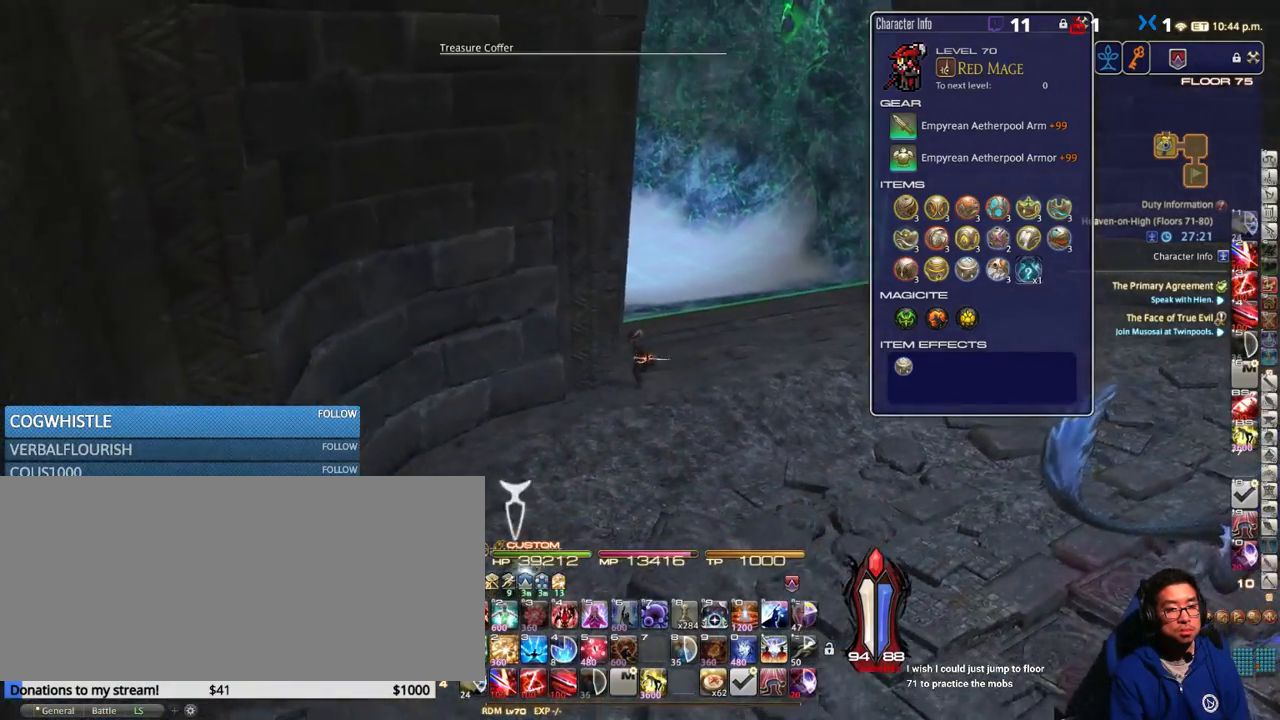
{"keys": ["s"], "events": [[17, "return", "up"], [400, "a", "up"]]}
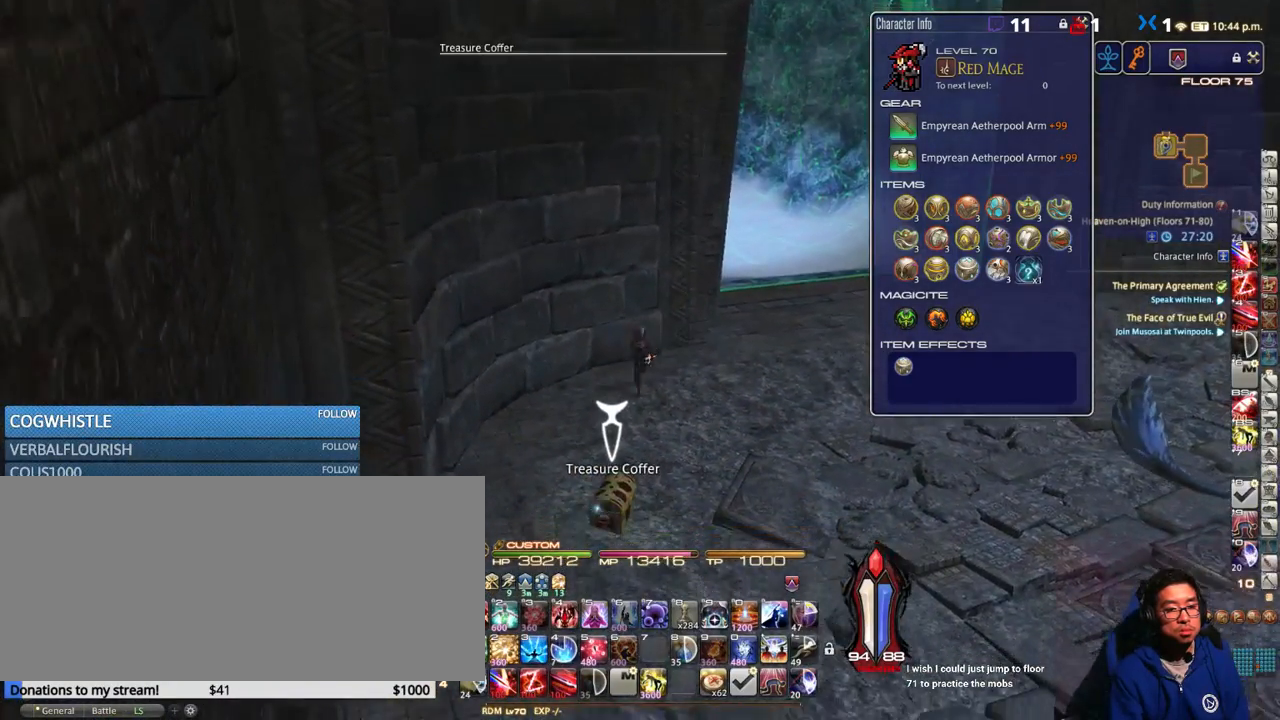
{"keys": ["w"], "events": [[183, "return", "down"], [267, "s", "up"], [300, "return", "up"], [433, "w", "down"]]}
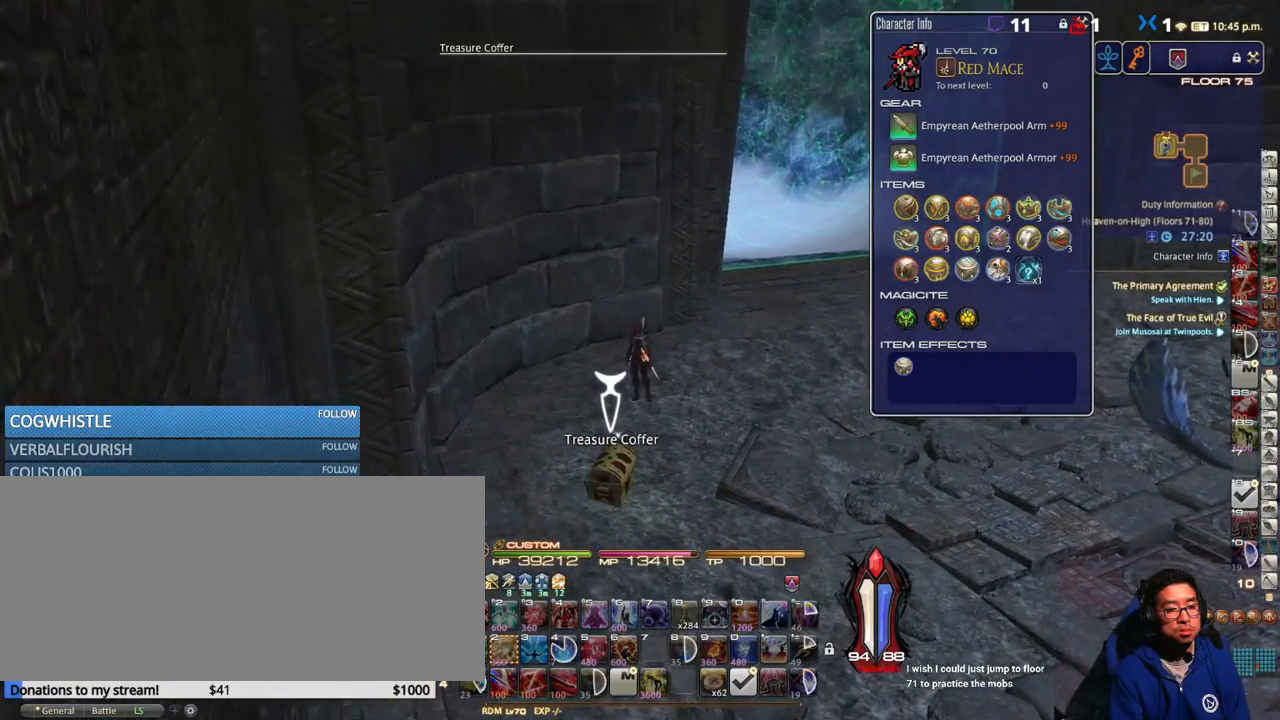
{"keys": ["d", "p", "w"], "events": [[417, "d", "down"], [483, "p", "down"]]}
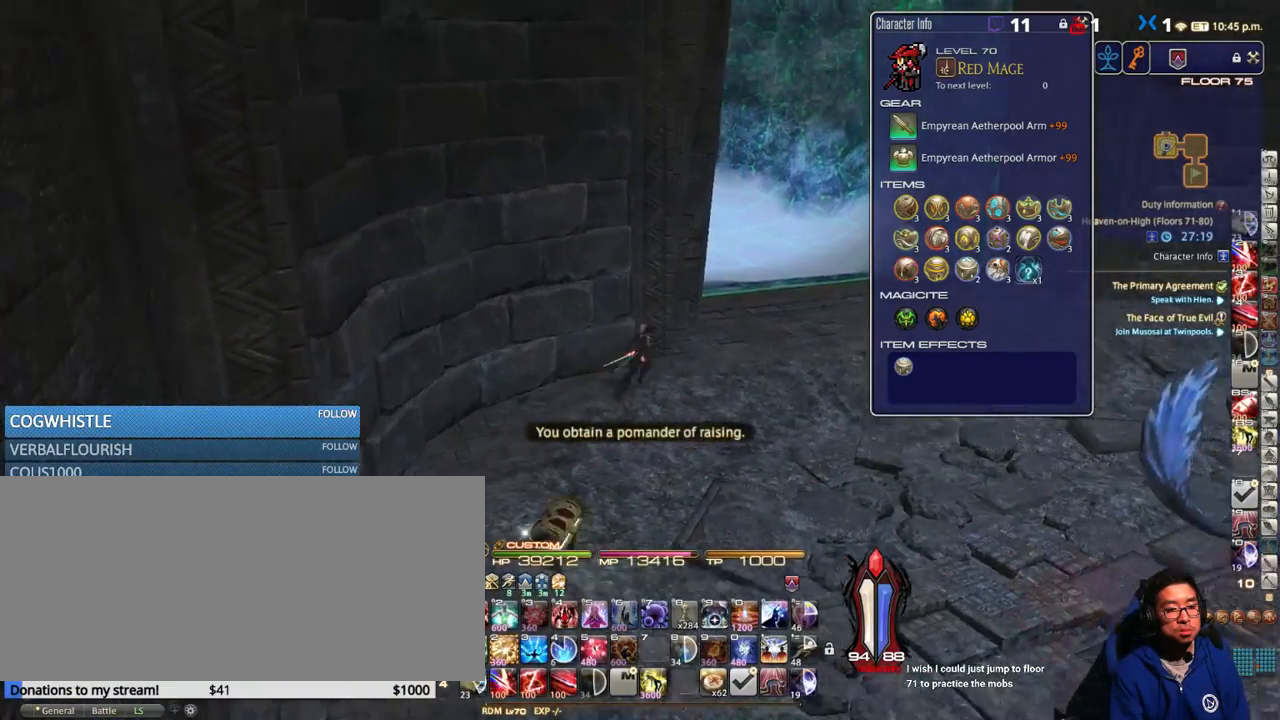
{"keys": ["d", "w"], "events": [[83, "p", "up"], [233, "p", "down"], [383, "p", "up"]]}
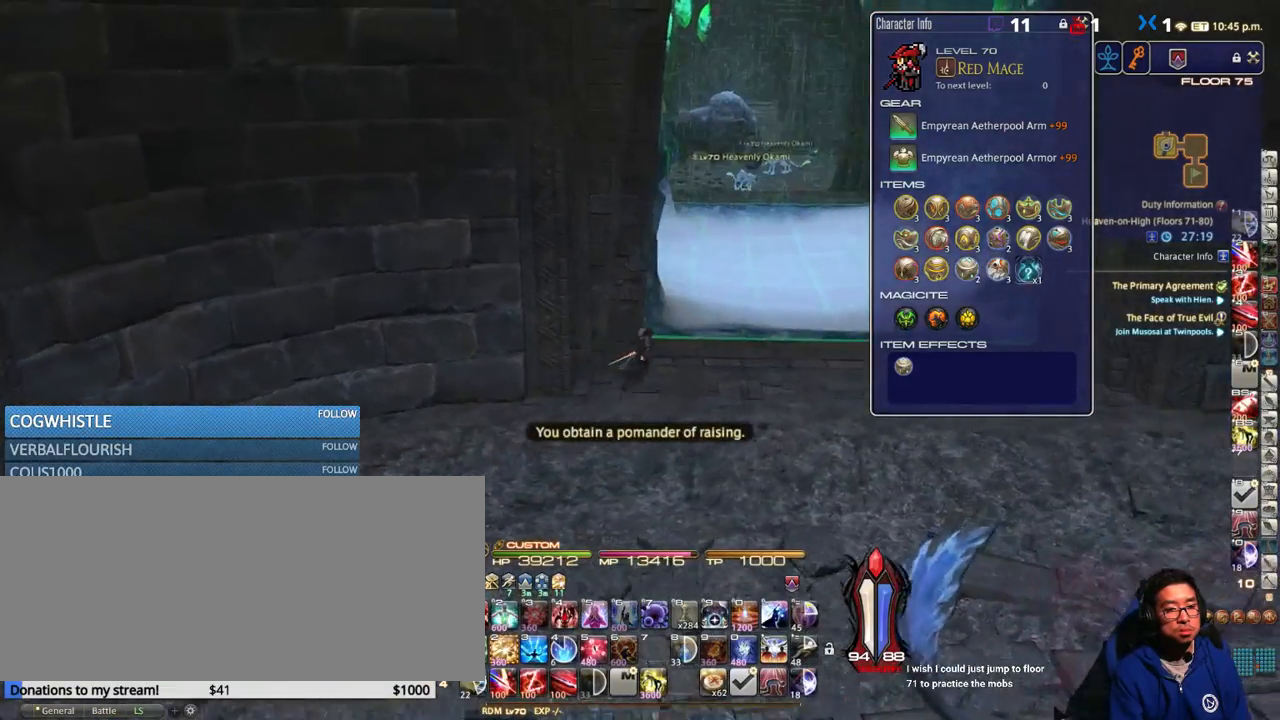
{"keys": ["alt_r", "d", "w"], "events": [[33, "p", "down"], [100, "p", "up"], [483, "alt_r", "down"]]}
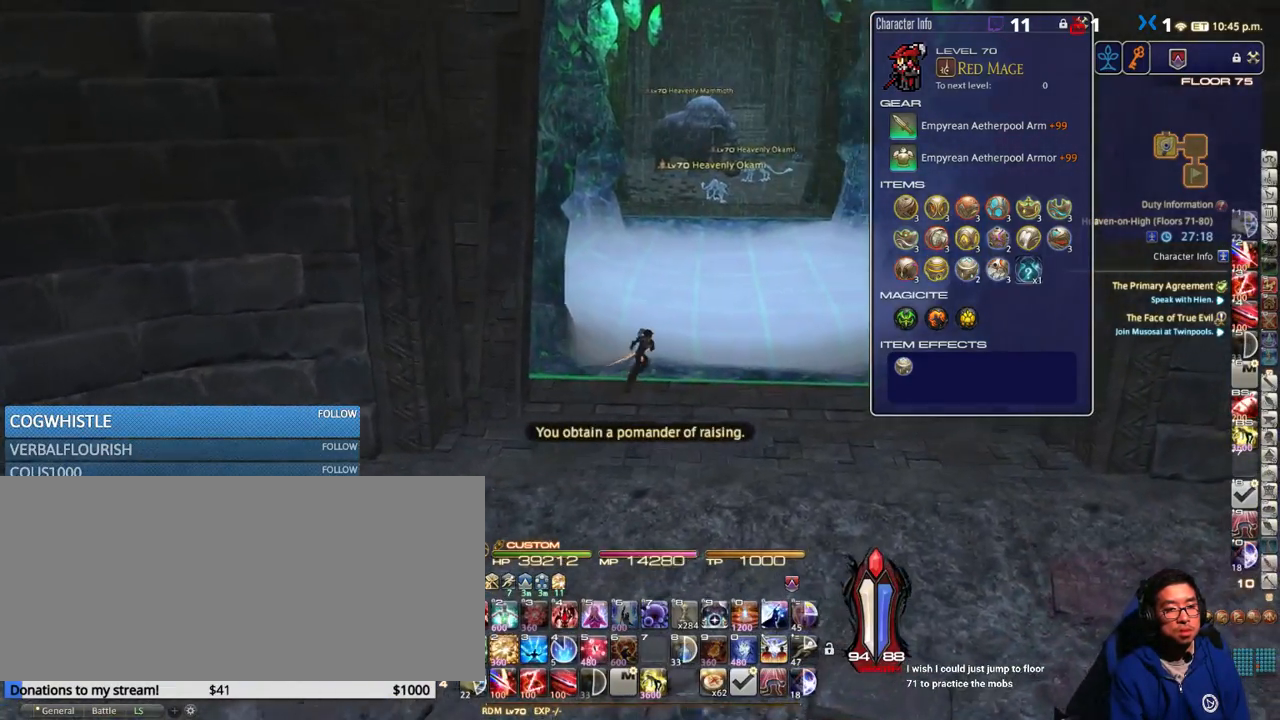
{"keys": ["space", "w"], "events": [[50, "q", "down"], [167, "q", "up"], [183, "alt_r", "up"], [268, "d", "up"], [268, "lbracket", "down"], [334, "lbracket", "up"], [401, "space", "down"]]}